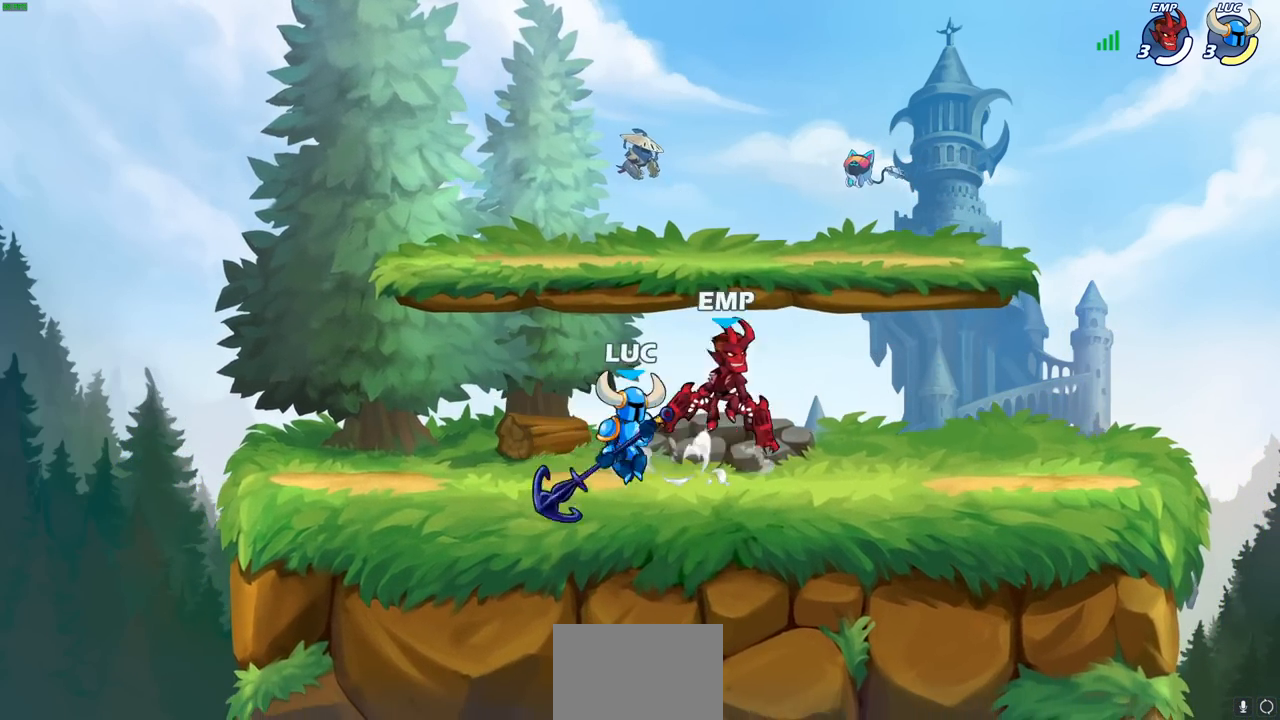
Gameplay with a controller (PlayStation layout); each line is a JSON object with the inputs held at the frame after it (dt_ms = milliseconds from this image to that frame). "events" lists button and stick changes between this image and that frame as [ms after this image, input, new state], when the widget could be followed in between.
{"dt_ms": 500, "buttons": [], "left_stick": "center", "right_stick": "center", "events": [[50, "left_stick", "down"], [67, "SQUARE", "down"], [167, "SQUARE", "up"], [183, "left_stick", "center"]]}
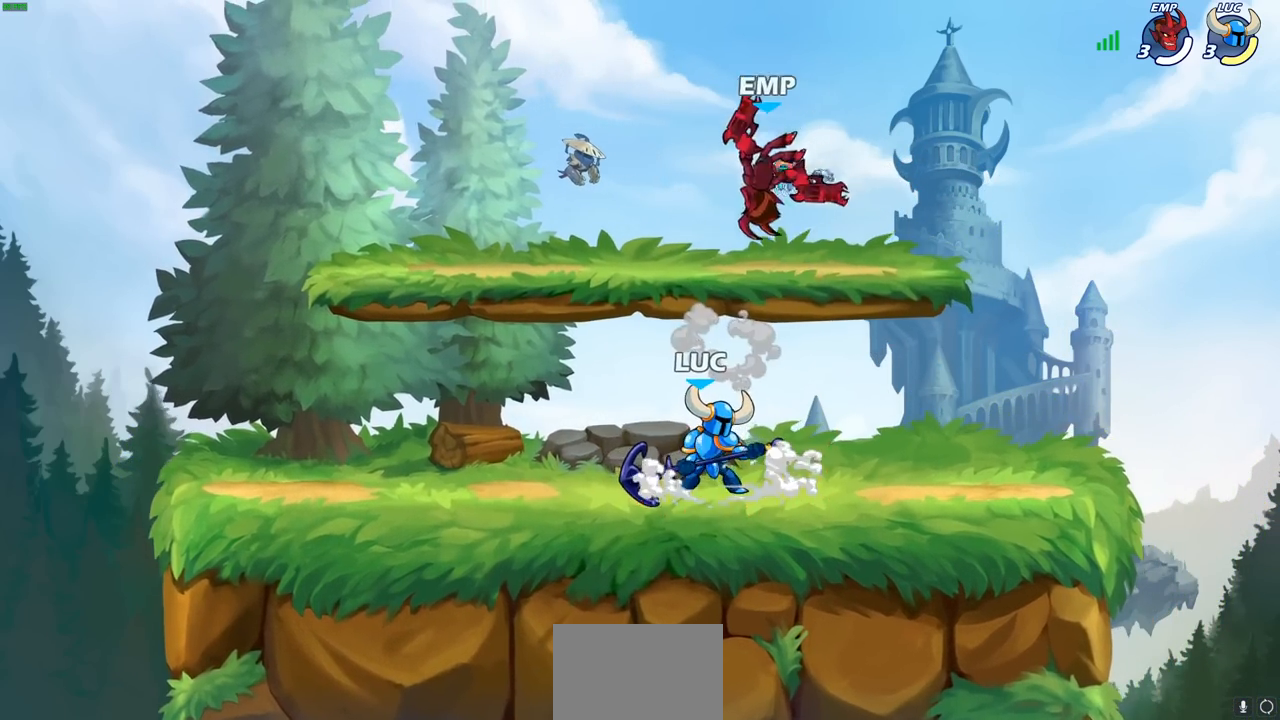
{"dt_ms": 500, "buttons": [], "left_stick": "center", "right_stick": "center", "events": [[233, "R2", "down"], [267, "R1", "down"], [317, "R1", "up"], [483, "R2", "up"]]}
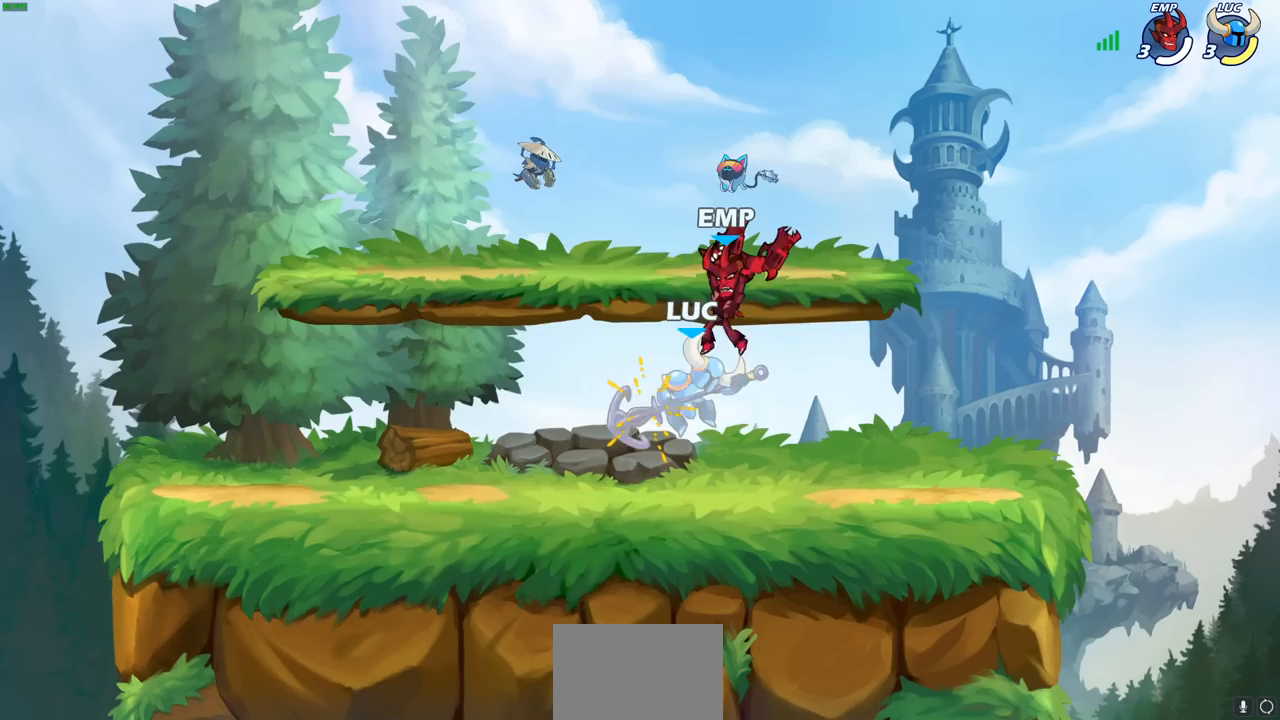
{"dt_ms": 500, "buttons": [], "left_stick": "down", "right_stick": "center", "events": [[300, "left_stick", "down"]]}
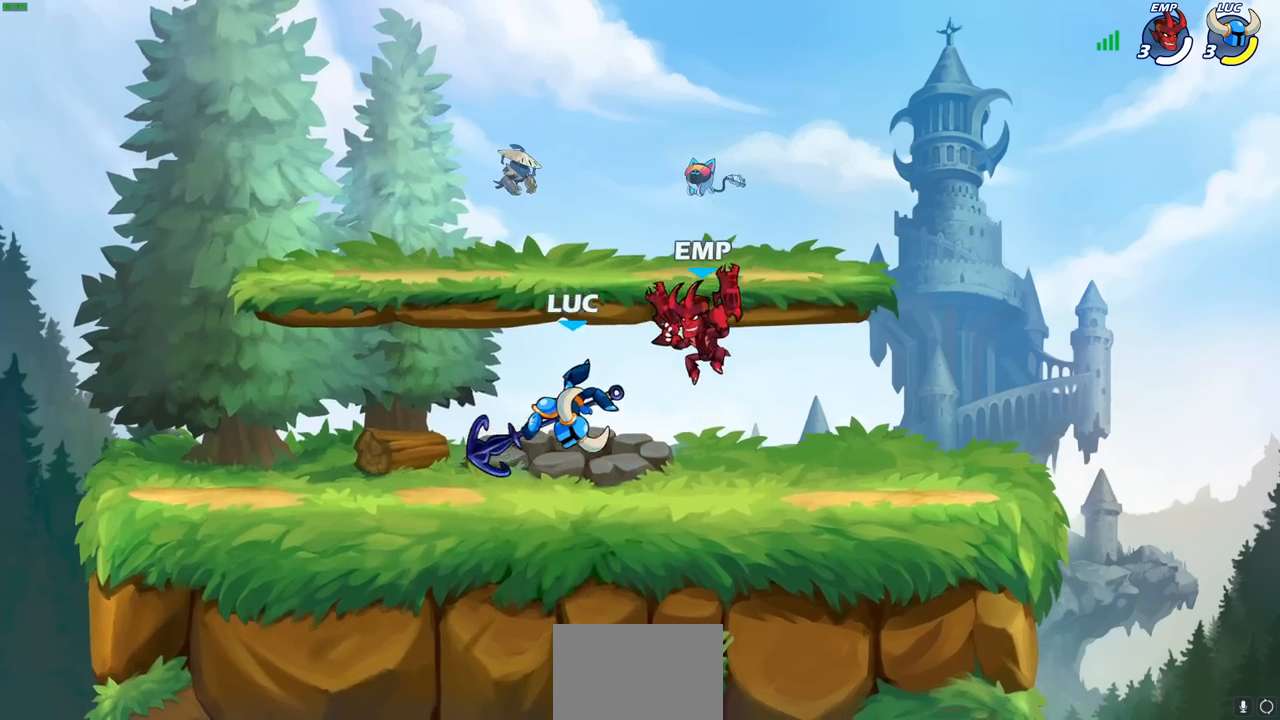
{"dt_ms": 500, "buttons": [], "left_stick": "up-right", "right_stick": "center", "events": [[83, "R1", "down"], [83, "R2", "down"], [150, "R1", "up"], [200, "R1", "down"], [267, "R1", "up"], [267, "R2", "up"], [333, "left_stick", "up-right"]]}
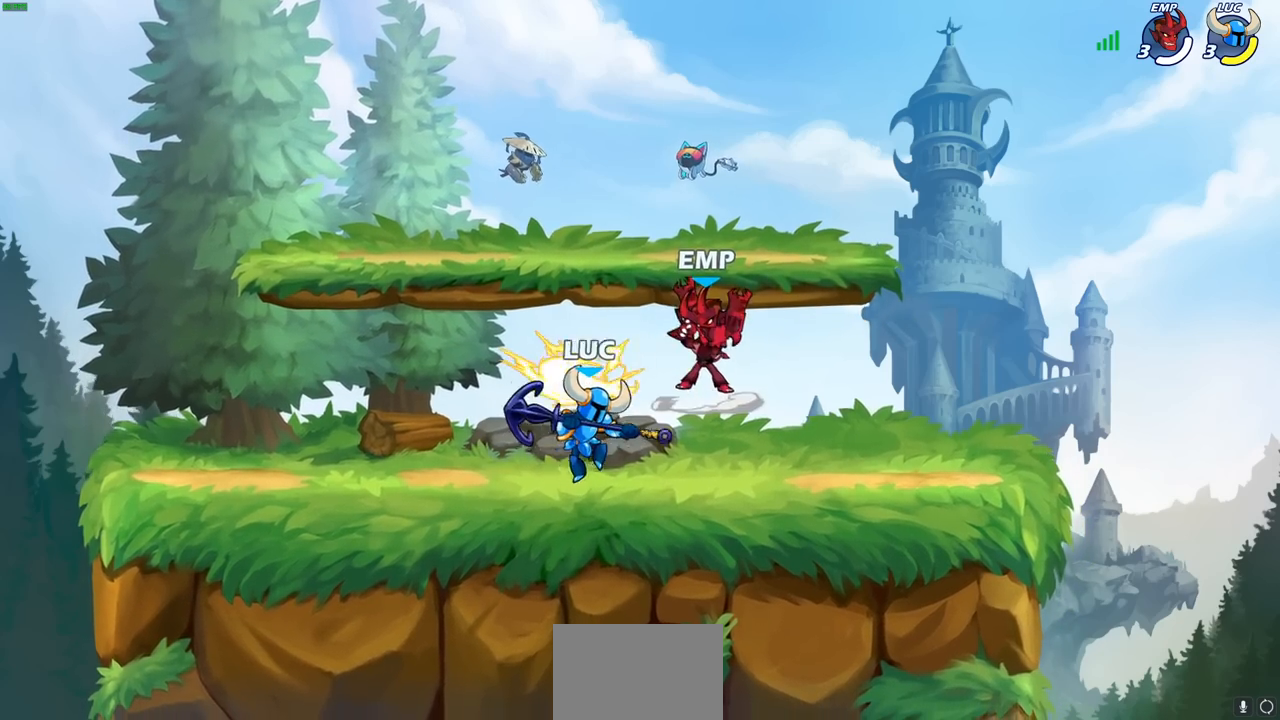
{"dt_ms": 500, "buttons": [], "left_stick": "left", "right_stick": "center", "events": [[50, "left_stick", "down"], [150, "left_stick", "right"], [350, "left_stick", "center"], [450, "left_stick", "left"]]}
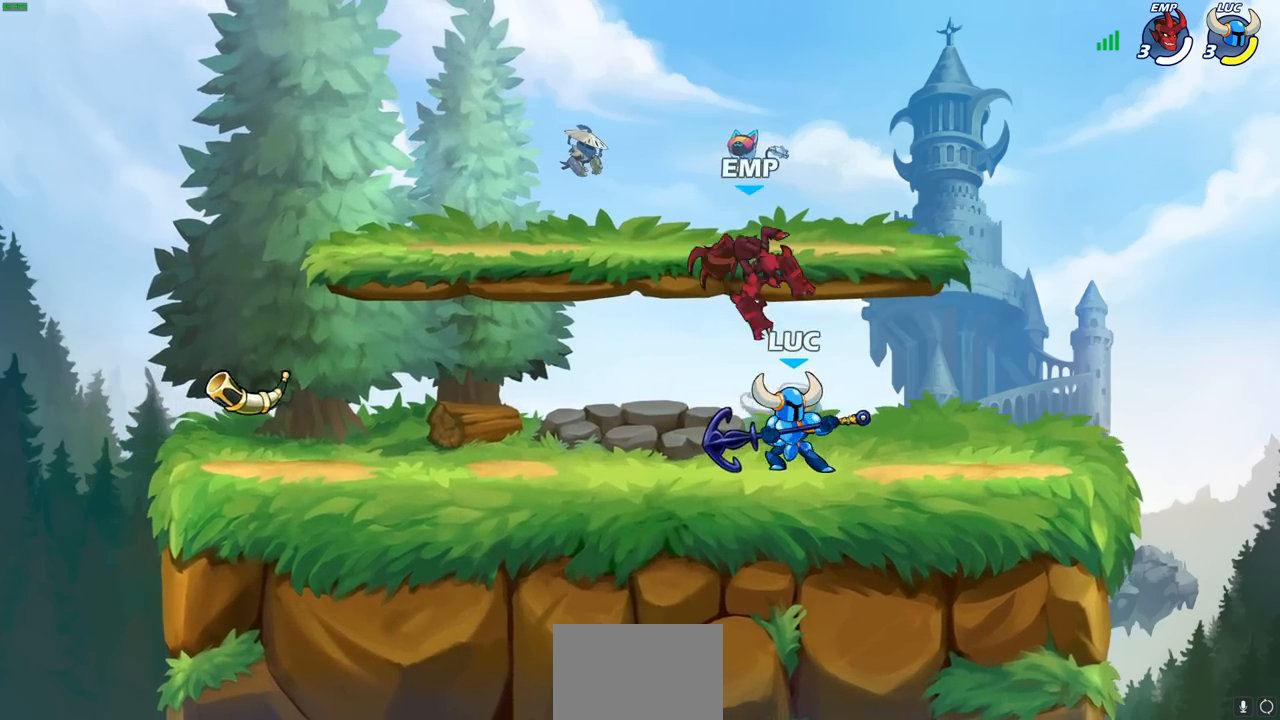
{"dt_ms": 500, "buttons": [], "left_stick": "center", "right_stick": "center", "events": [[67, "left_stick", "center"], [183, "left_stick", "up-left"], [217, "CROSS", "down"], [250, "SQUARE", "down"], [283, "CROSS", "up"], [283, "right_stick", "left"], [300, "left_stick", "center"], [333, "SQUARE", "up"], [333, "right_stick", "center"], [350, "left_stick", "left"], [500, "left_stick", "center"]]}
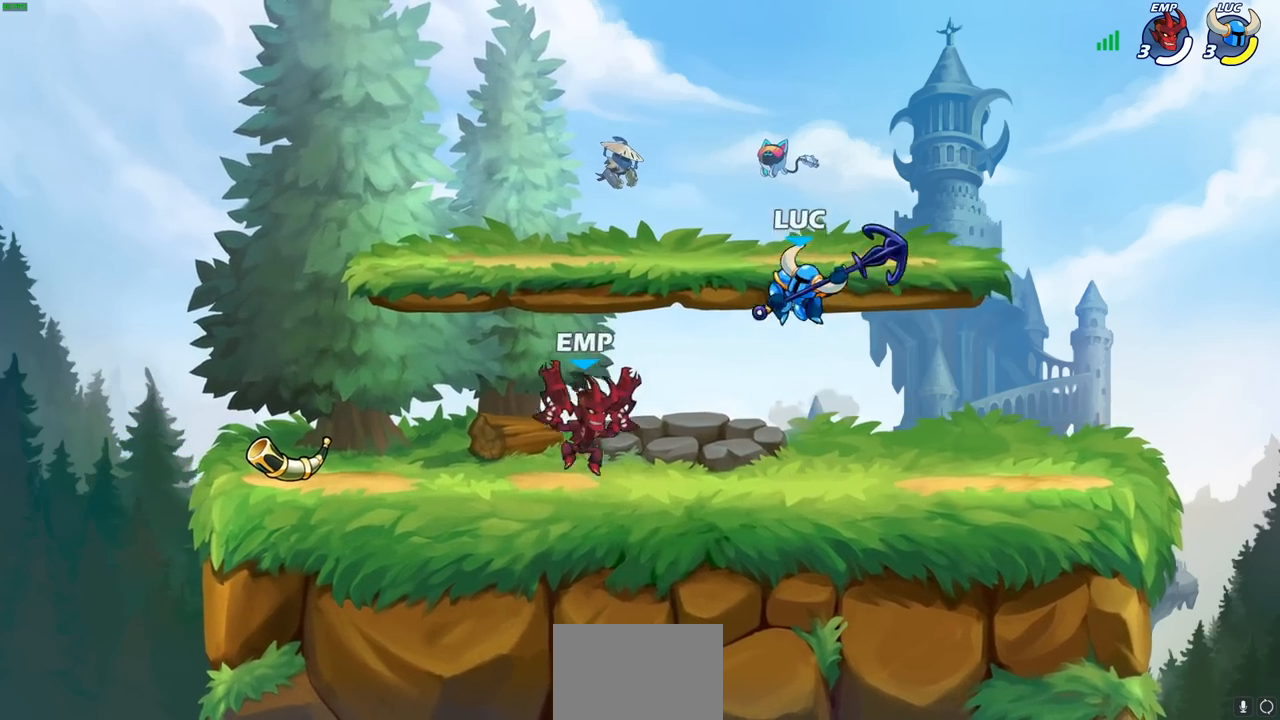
{"dt_ms": 500, "buttons": ["CROSS"], "left_stick": "up-right", "right_stick": "center", "events": [[200, "left_stick", "right"], [300, "left_stick", "up-right"], [400, "CROSS", "down"]]}
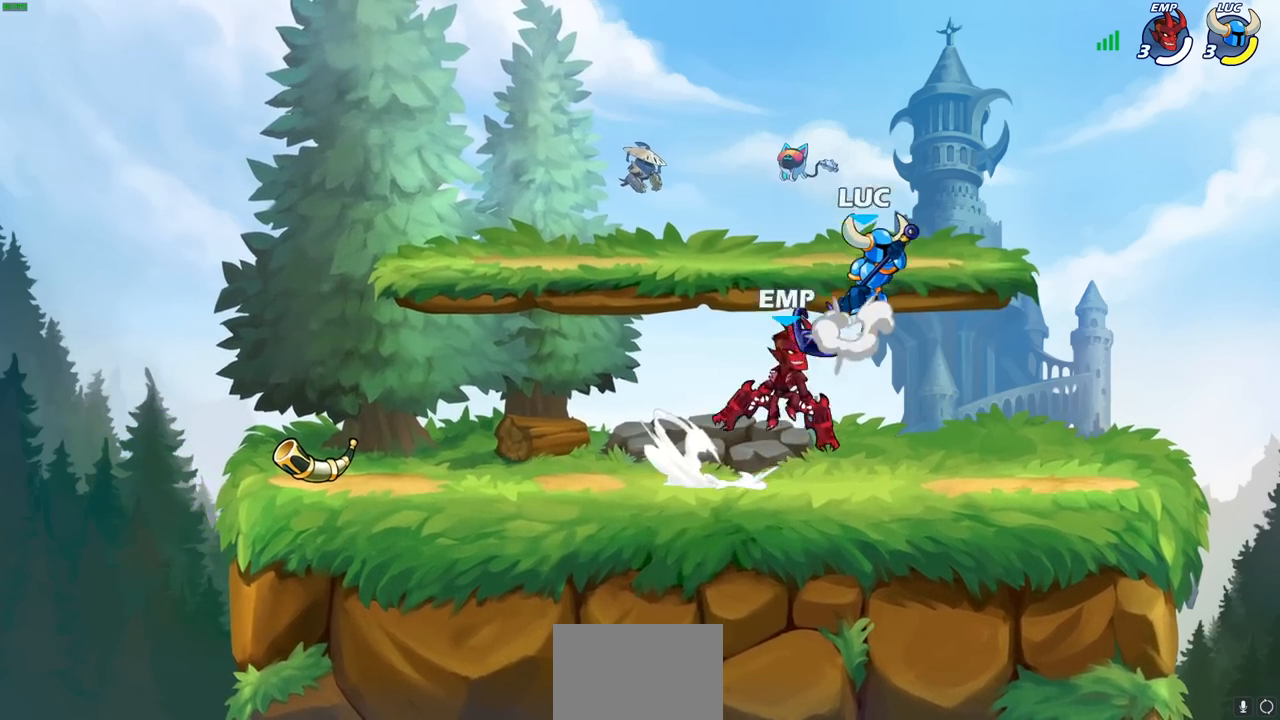
{"dt_ms": 500, "buttons": [], "left_stick": "left", "right_stick": "center", "events": [[50, "CROSS", "up"], [100, "left_stick", "down-right"], [267, "left_stick", "down-left"], [350, "left_stick", "up-left"], [433, "left_stick", "center"], [500, "left_stick", "left"]]}
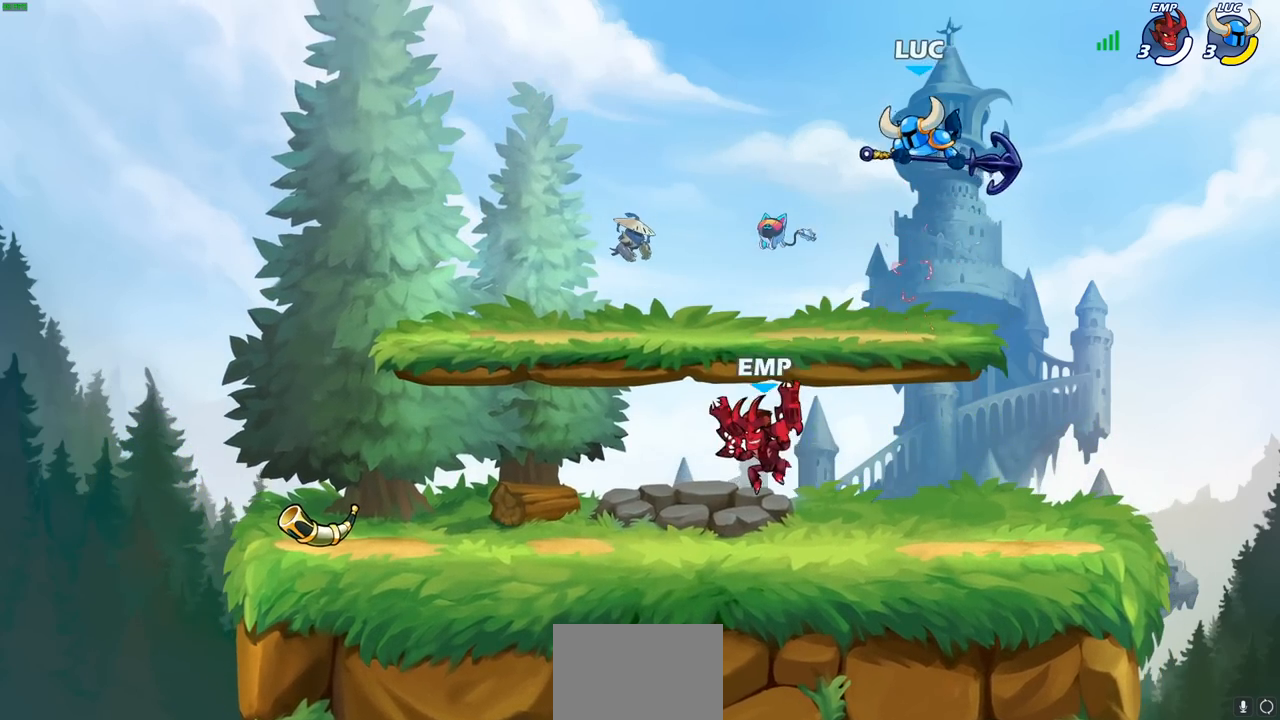
{"dt_ms": 500, "buttons": [], "left_stick": "down-left", "right_stick": "center", "events": [[33, "left_stick", "center"], [50, "left_stick", "right"], [133, "left_stick", "down-right"], [417, "left_stick", "down-left"]]}
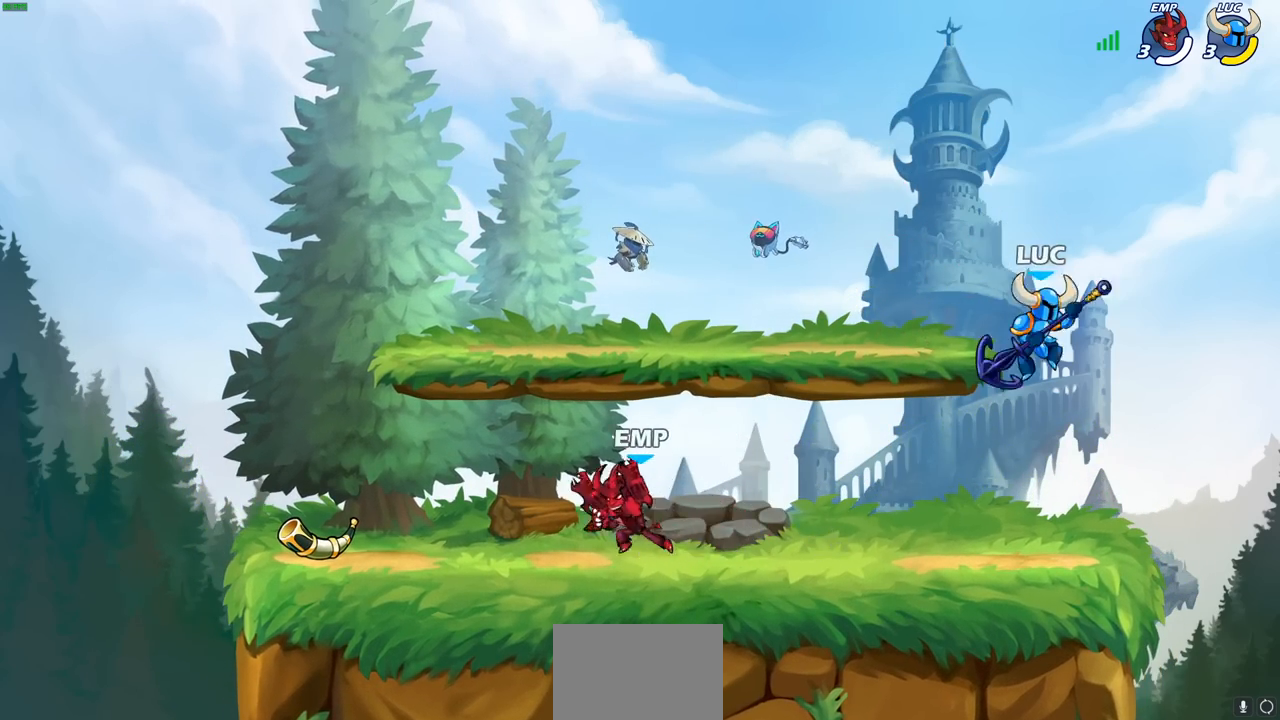
{"dt_ms": 500, "buttons": [], "left_stick": "center", "right_stick": "center", "events": [[117, "left_stick", "down-right"], [167, "left_stick", "right"], [300, "left_stick", "left"], [433, "left_stick", "center"]]}
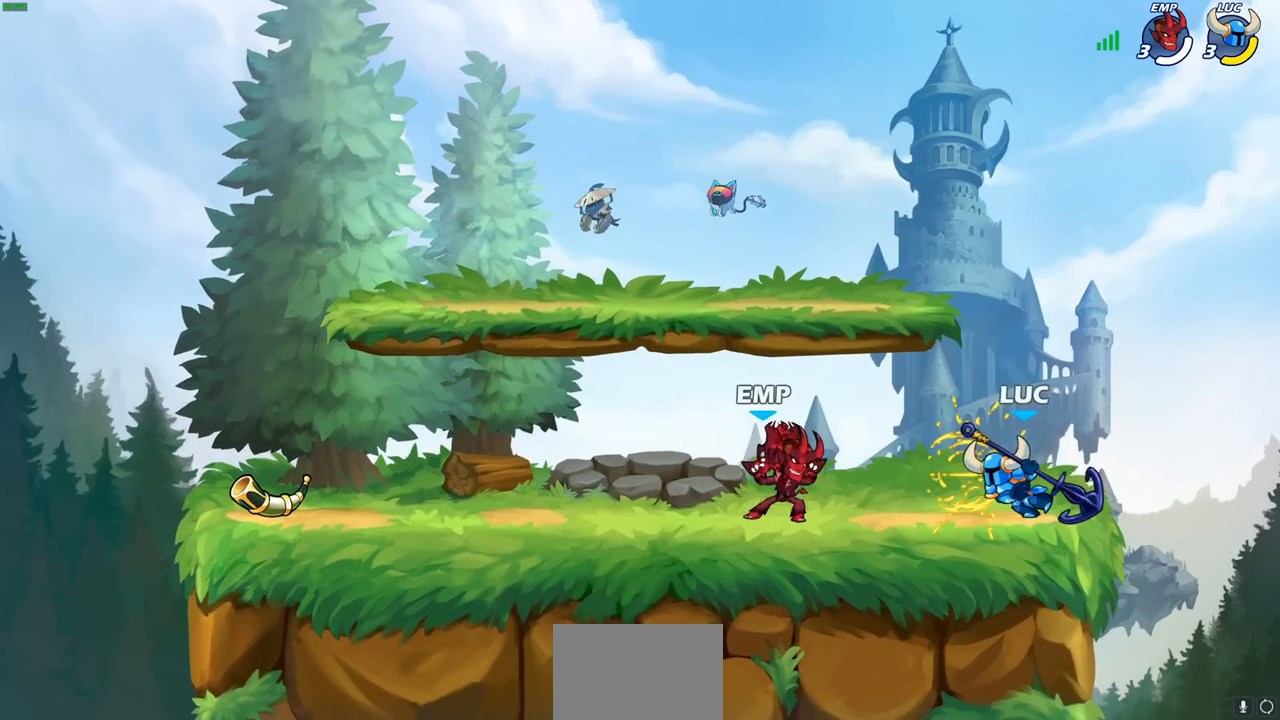
{"dt_ms": 500, "buttons": [], "left_stick": "center", "right_stick": "center", "events": [[33, "left_stick", "left"], [100, "SQUARE", "down"], [183, "SQUARE", "up"], [217, "left_stick", "center"]]}
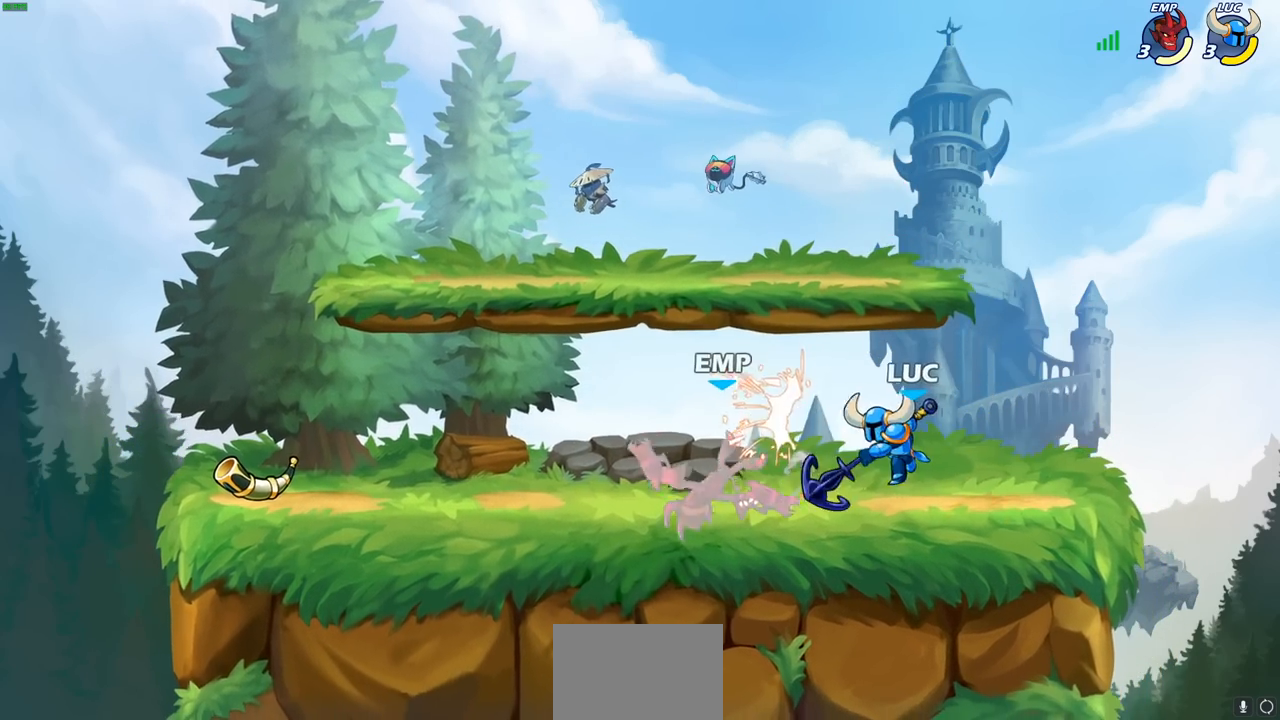
{"dt_ms": 500, "buttons": ["SQUARE"], "left_stick": "center", "right_stick": "center", "events": [[67, "left_stick", "left"], [133, "R2", "down"], [200, "R1", "down"], [217, "left_stick", "center"], [250, "R1", "up"], [250, "R2", "up"], [267, "SQUARE", "down"], [367, "SQUARE", "up"], [467, "SQUARE", "down"]]}
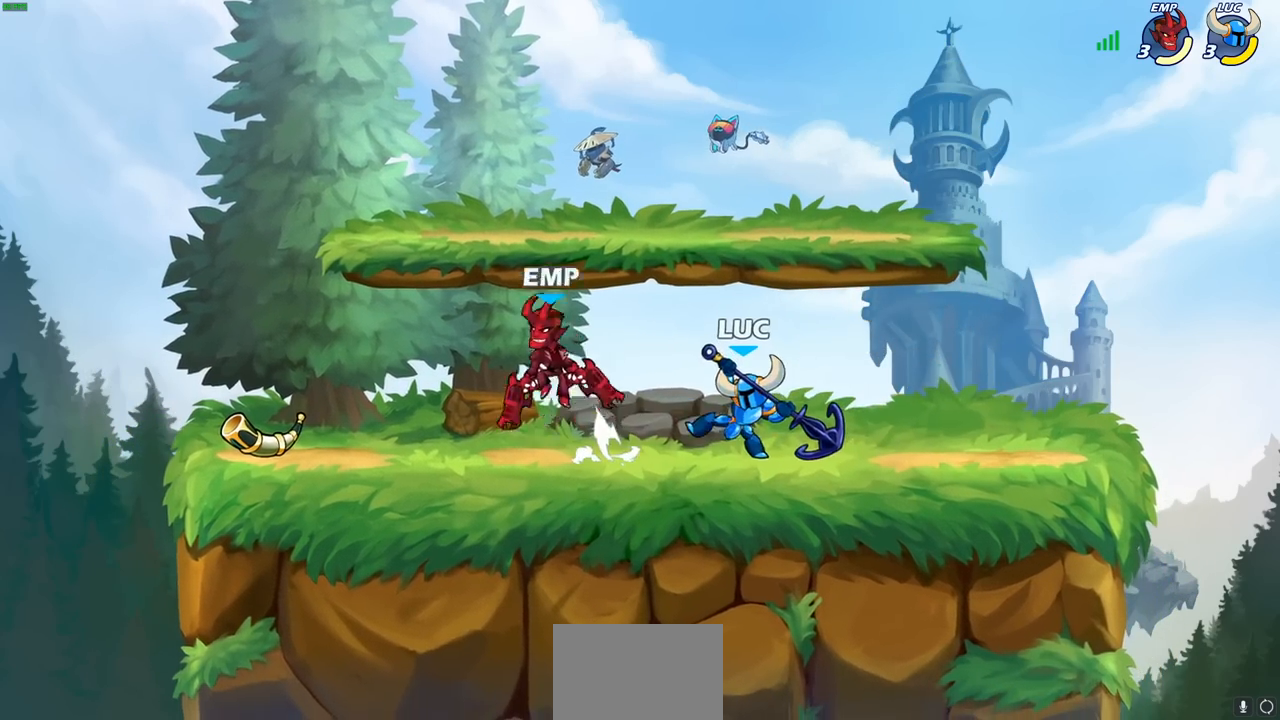
{"dt_ms": 500, "buttons": [], "left_stick": "right", "right_stick": "center", "events": [[50, "SQUARE", "up"], [300, "left_stick", "right"]]}
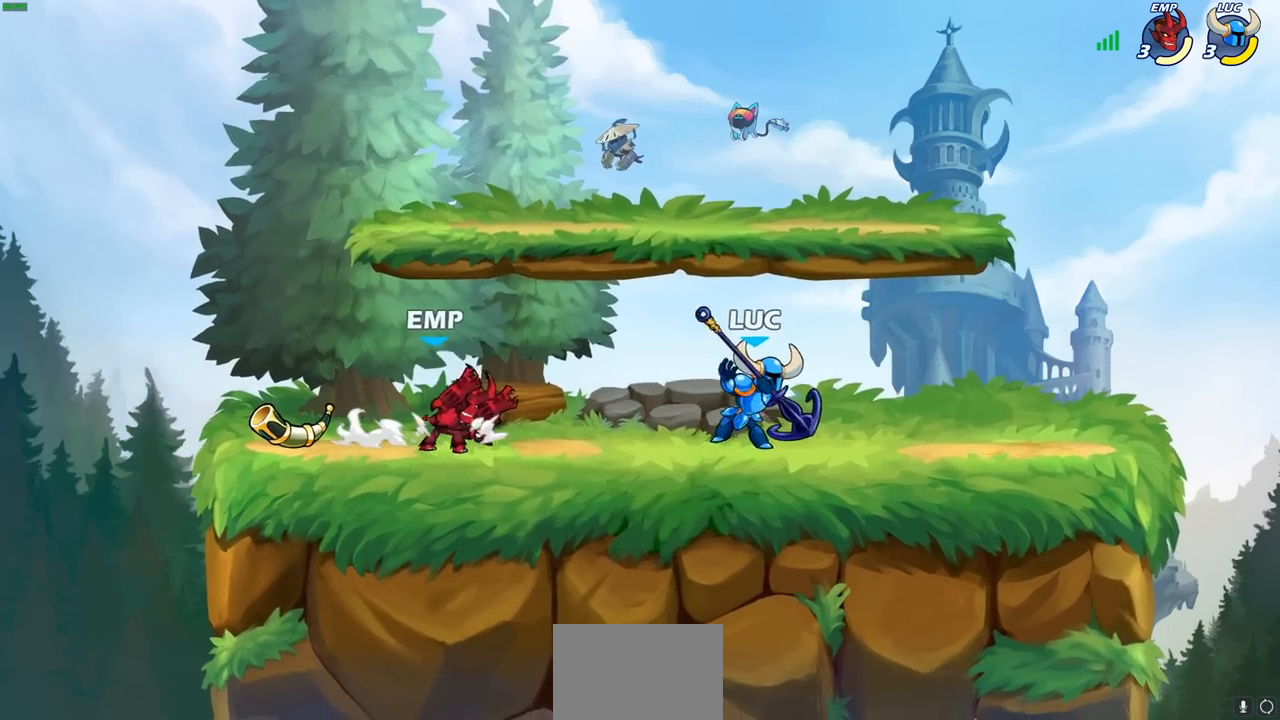
{"dt_ms": 500, "buttons": [], "left_stick": "left", "right_stick": "center"}
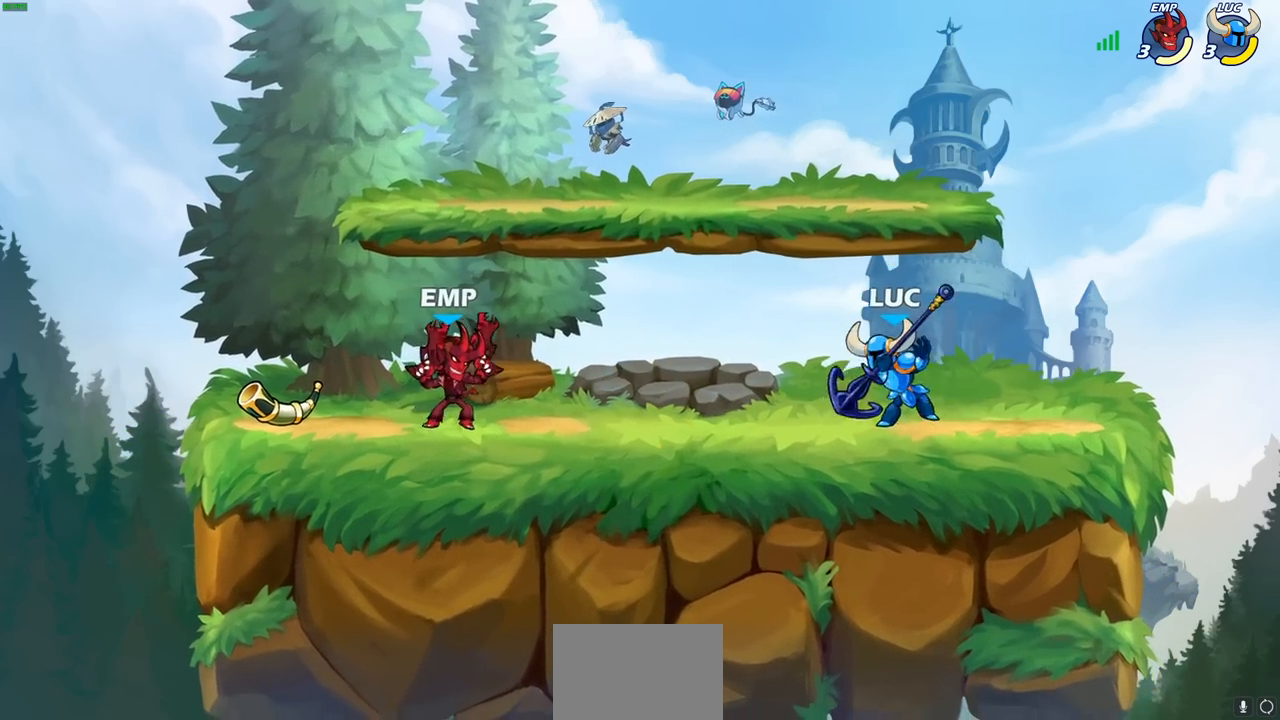
{"dt_ms": 500, "buttons": ["R2"], "left_stick": "left", "right_stick": "center", "events": [[33, "left_stick", "right"], [283, "left_stick", "up-left"], [367, "left_stick", "left"], [467, "R2", "down"]]}
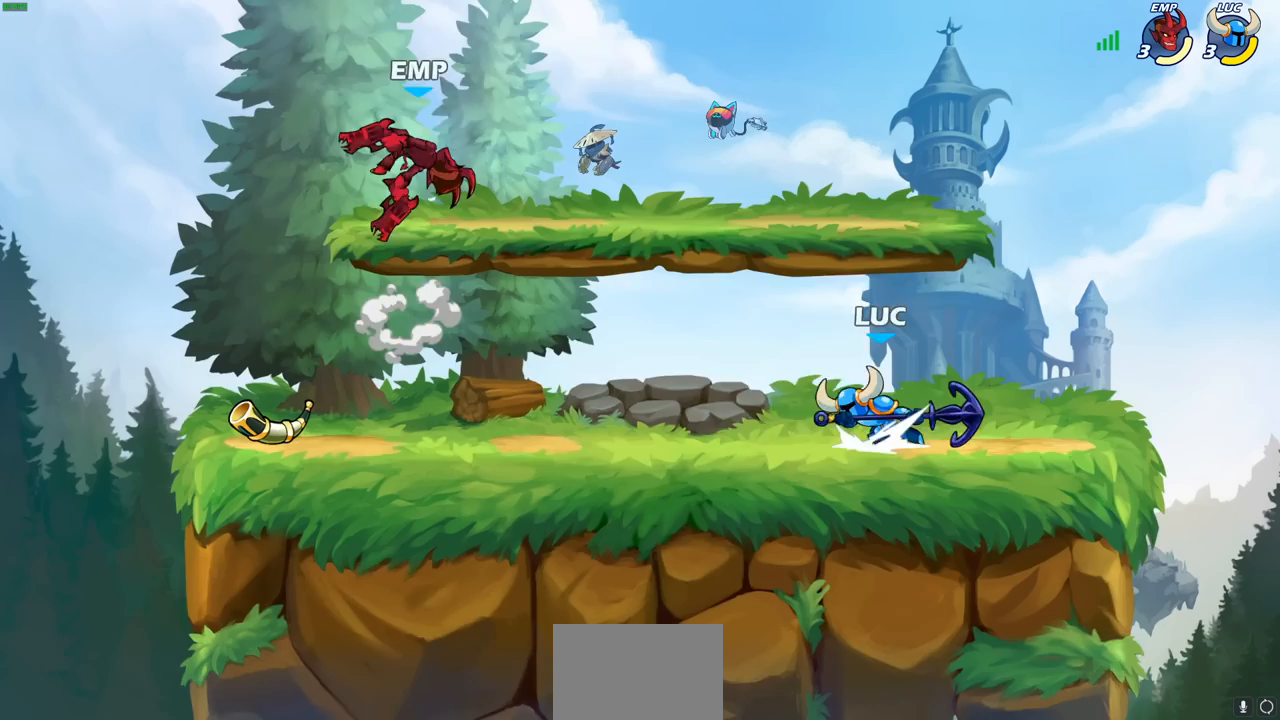
{"dt_ms": 500, "buttons": [], "left_stick": "center", "right_stick": "center", "events": [[33, "SQUARE", "down"], [100, "R2", "up"], [183, "SQUARE", "up"], [283, "left_stick", "center"]]}
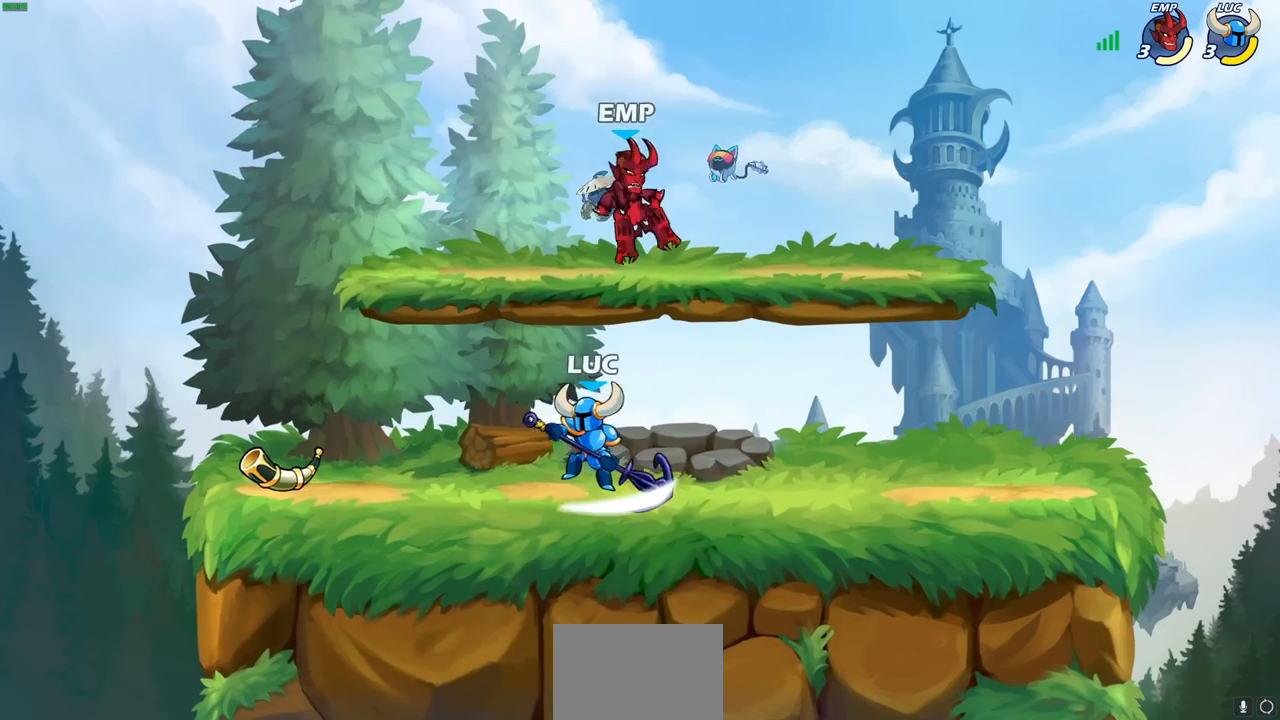
{"dt_ms": 500, "buttons": [], "left_stick": "center", "right_stick": "center", "events": [[117, "left_stick", "right"], [333, "SQUARE", "down"], [367, "left_stick", "center"], [383, "SQUARE", "up"]]}
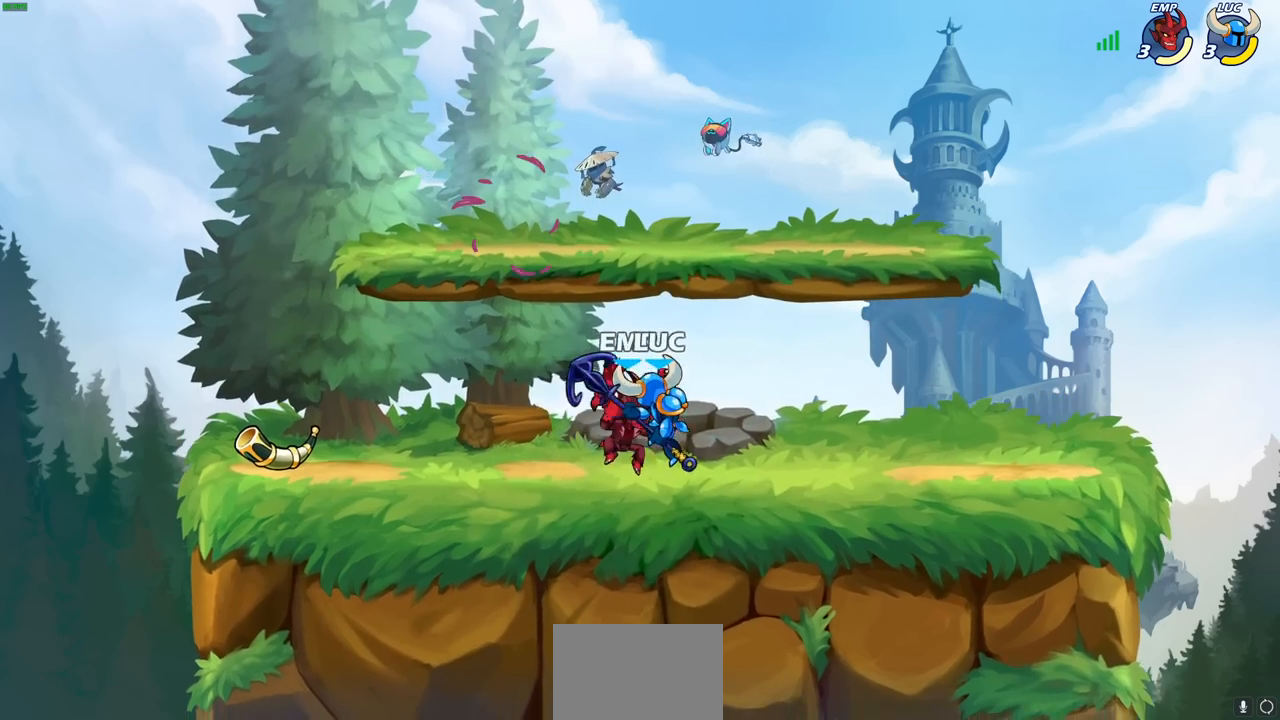
{"dt_ms": 500, "buttons": ["CROSS"], "left_stick": "up-right", "right_stick": "center", "events": [[17, "SQUARE", "down"], [83, "SQUARE", "up"], [183, "SQUARE", "down"], [283, "SQUARE", "up"], [417, "left_stick", "up-right"], [467, "CROSS", "down"]]}
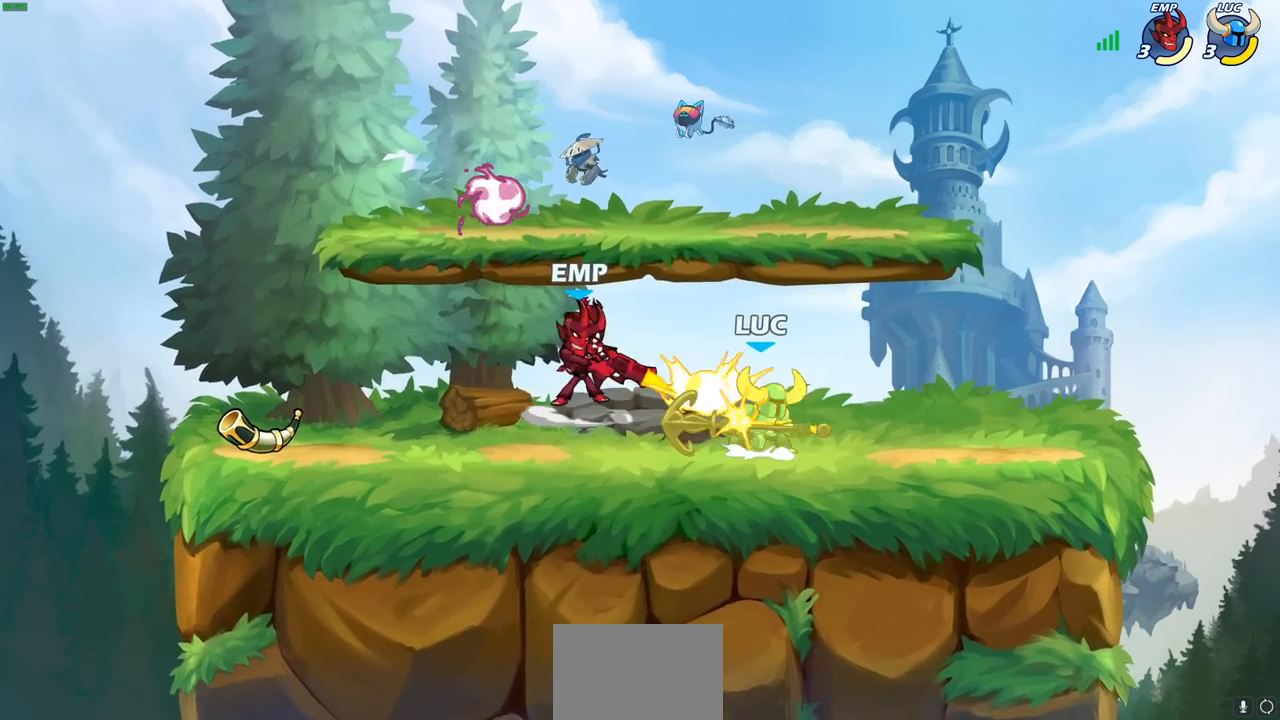
{"dt_ms": 500, "buttons": [], "left_stick": "right", "right_stick": "center", "events": [[50, "R2", "down"], [117, "CROSS", "up"], [117, "R2", "up"], [233, "left_stick", "right"]]}
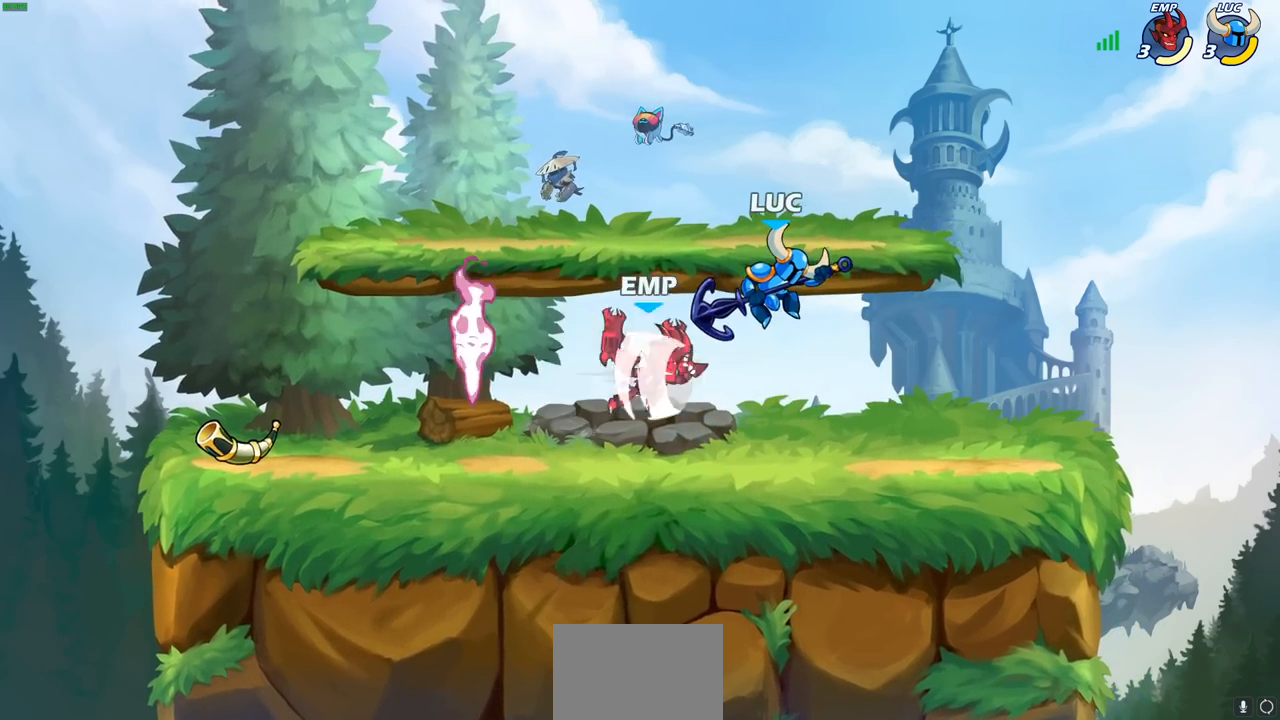
{"dt_ms": 500, "buttons": [], "left_stick": "down", "right_stick": "center", "events": [[83, "R2", "down"], [400, "left_stick", "center"], [417, "R2", "up"], [500, "left_stick", "down"]]}
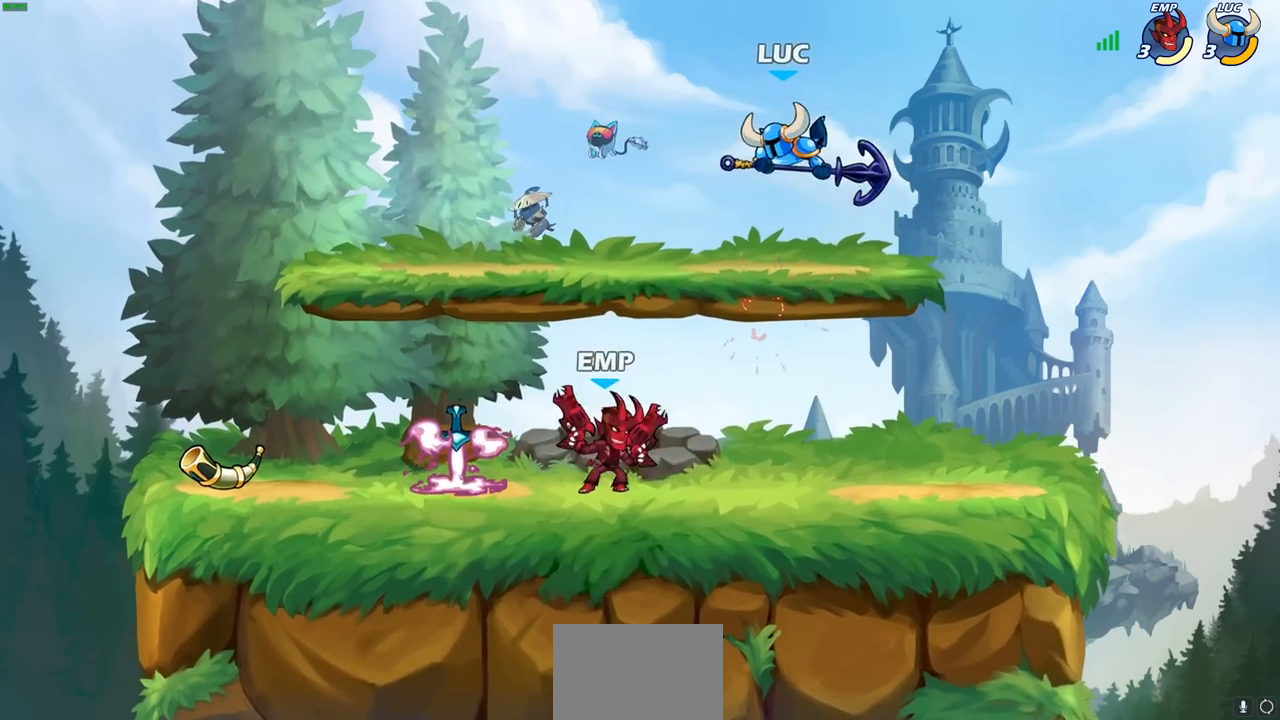
{"dt_ms": 1000, "buttons": [], "left_stick": "center", "right_stick": "center"}
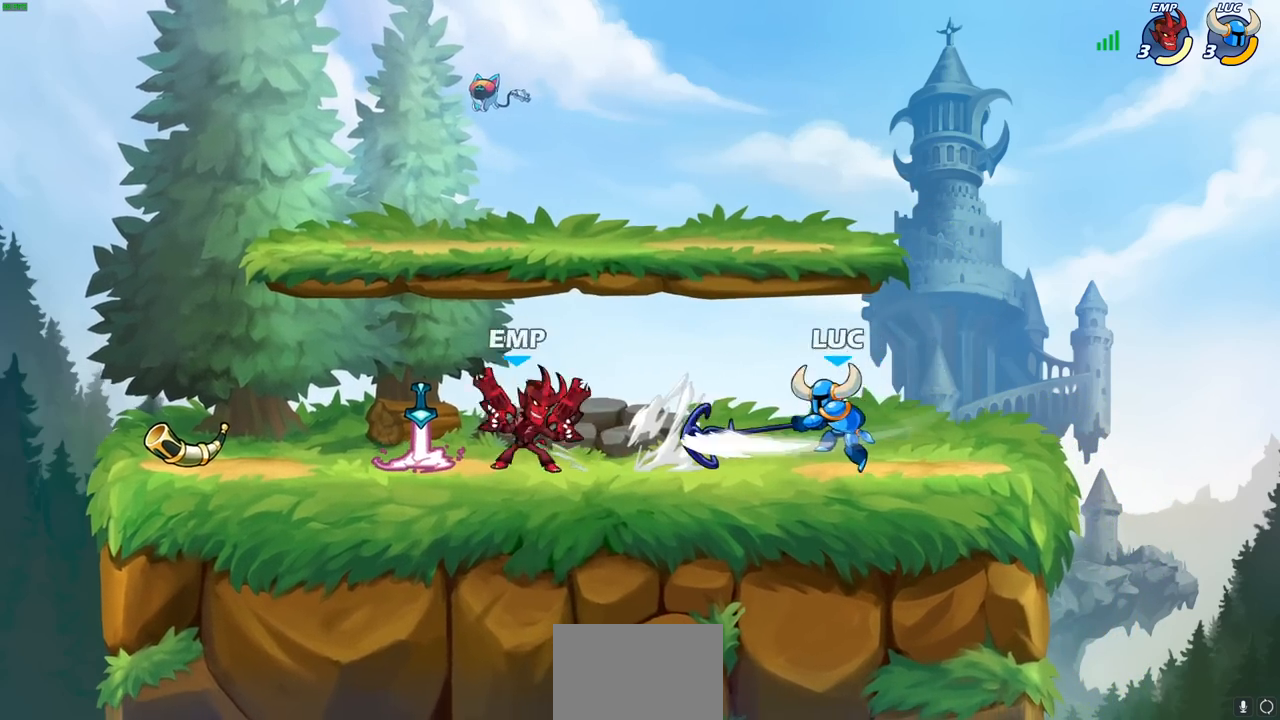
{"dt_ms": 500, "buttons": [], "left_stick": "center", "right_stick": "center", "events": [[217, "left_stick", "right"], [367, "left_stick", "left"], [417, "R1", "down"], [467, "left_stick", "center"], [483, "R1", "up"]]}
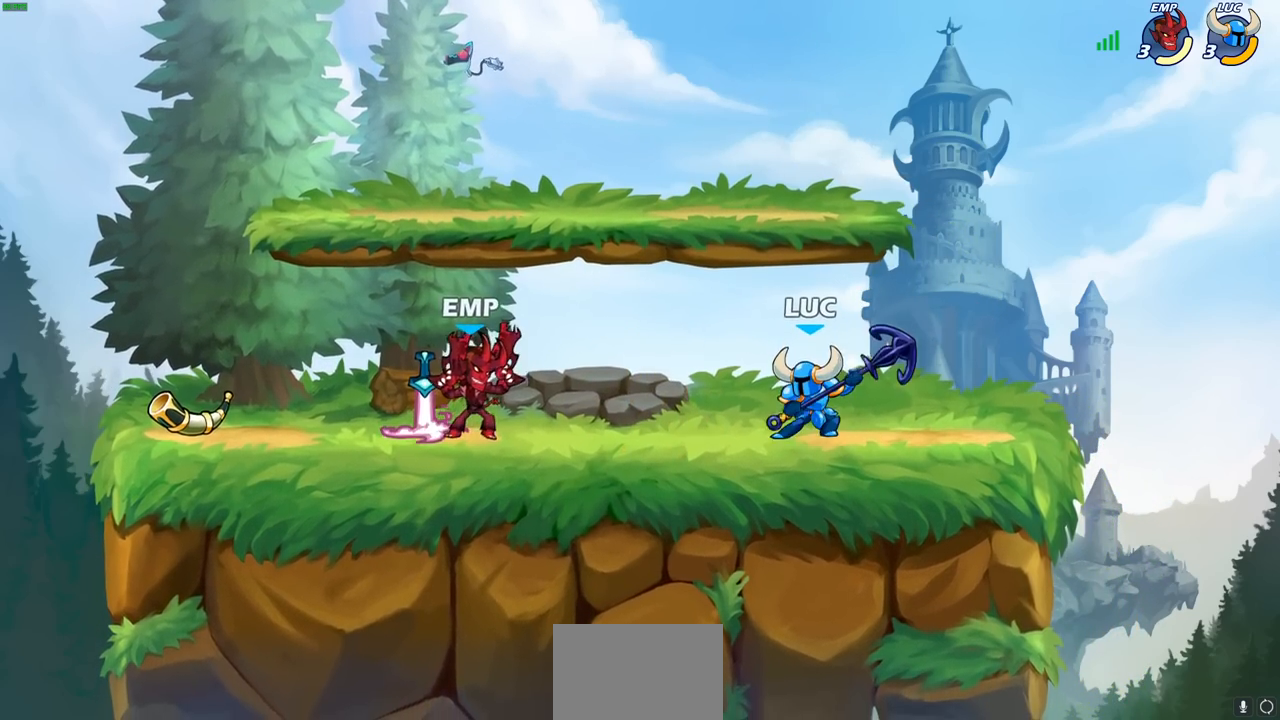
{"dt_ms": 500, "buttons": ["R2"], "left_stick": "left", "right_stick": "center", "events": [[300, "left_stick", "left"], [383, "R2", "down"]]}
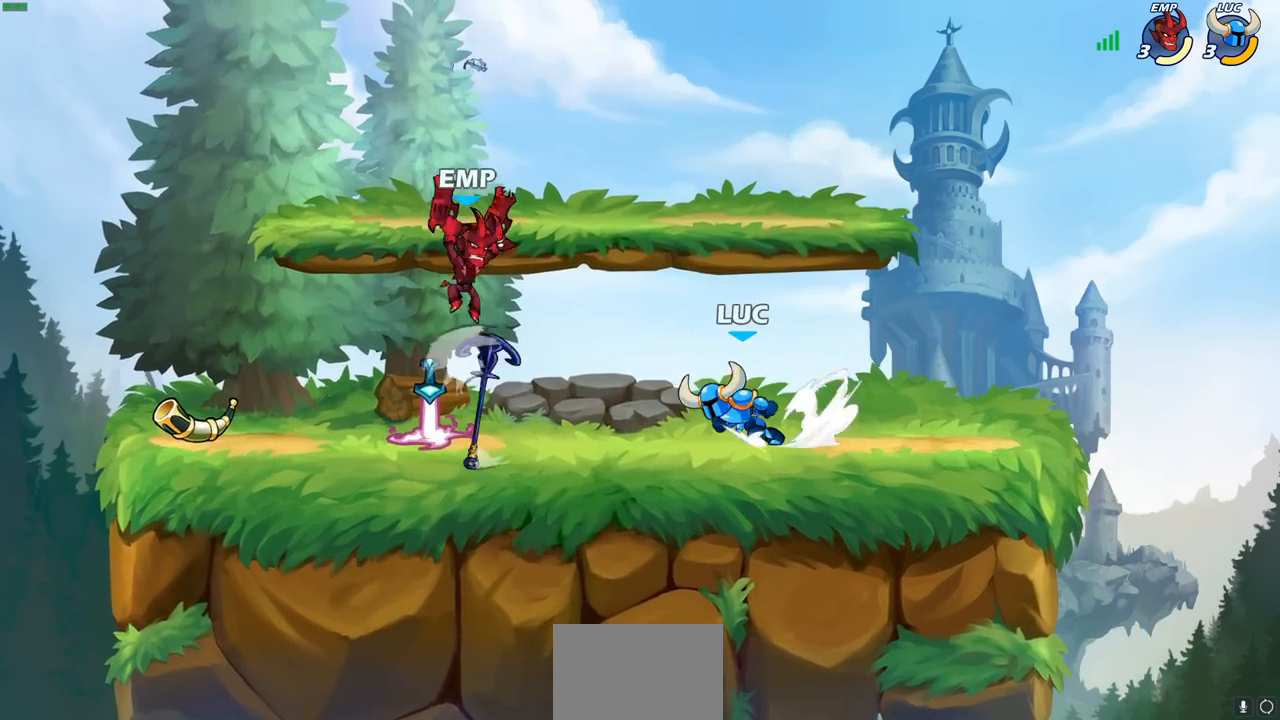
{"dt_ms": 500, "buttons": ["SQUARE"], "left_stick": "center", "right_stick": "center", "events": [[67, "R2", "up"], [183, "left_stick", "up-left"], [367, "left_stick", "right"], [500, "SQUARE", "down"], [500, "left_stick", "center"]]}
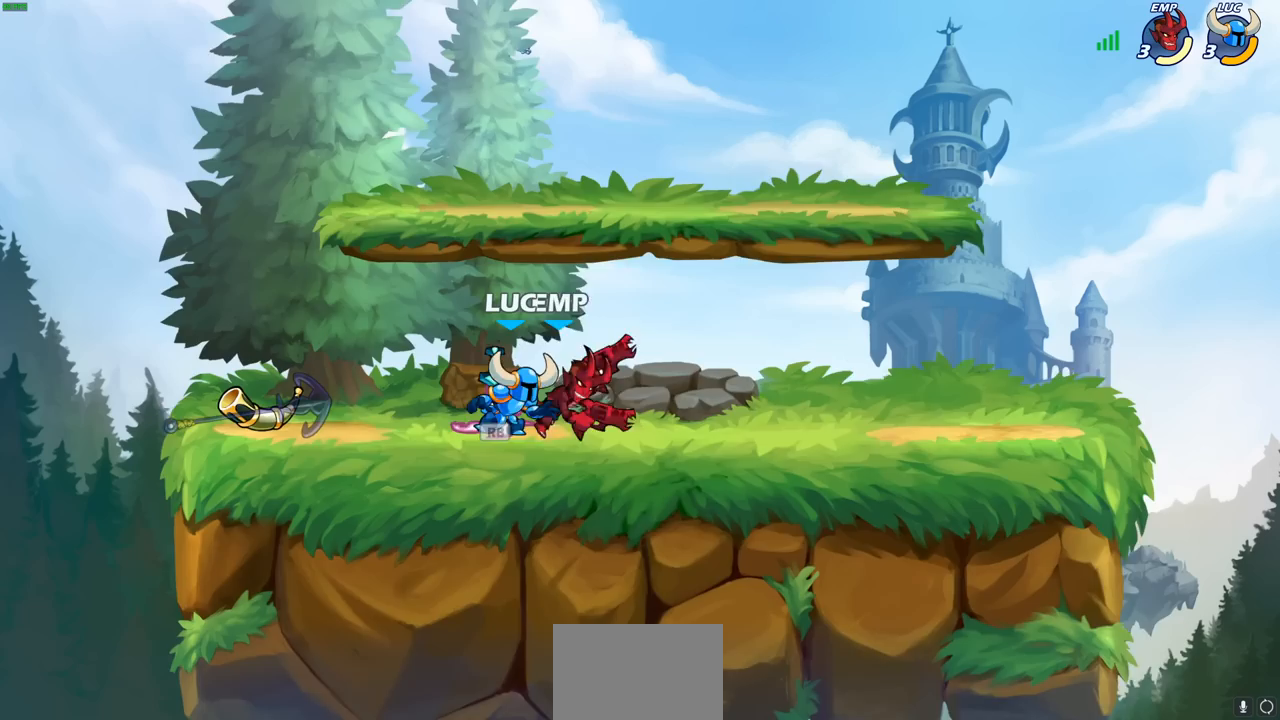
{"dt_ms": 500, "buttons": [], "left_stick": "center", "right_stick": "center", "events": [[83, "SQUARE", "up"], [183, "SQUARE", "down"], [267, "SQUARE", "up"], [350, "SQUARE", "down"], [433, "SQUARE", "up"]]}
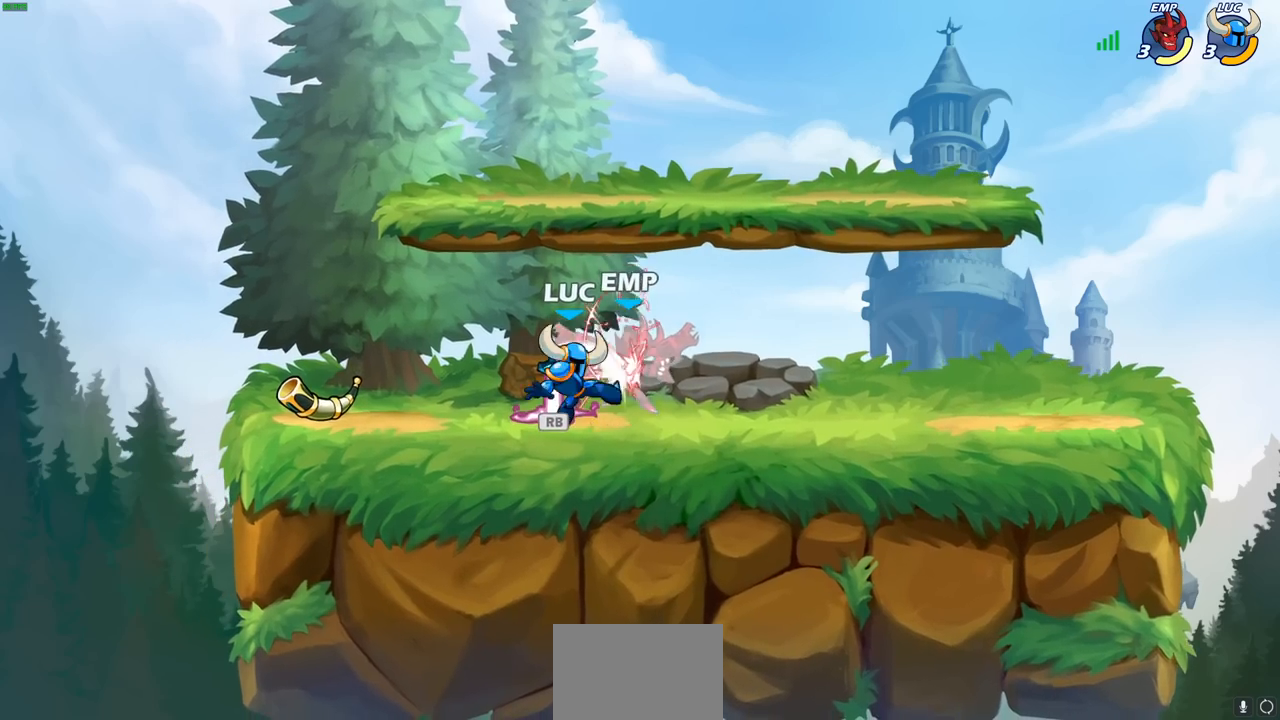
{"dt_ms": 500, "buttons": [], "left_stick": "center", "right_stick": "center", "events": [[17, "SQUARE", "down"], [117, "SQUARE", "up"]]}
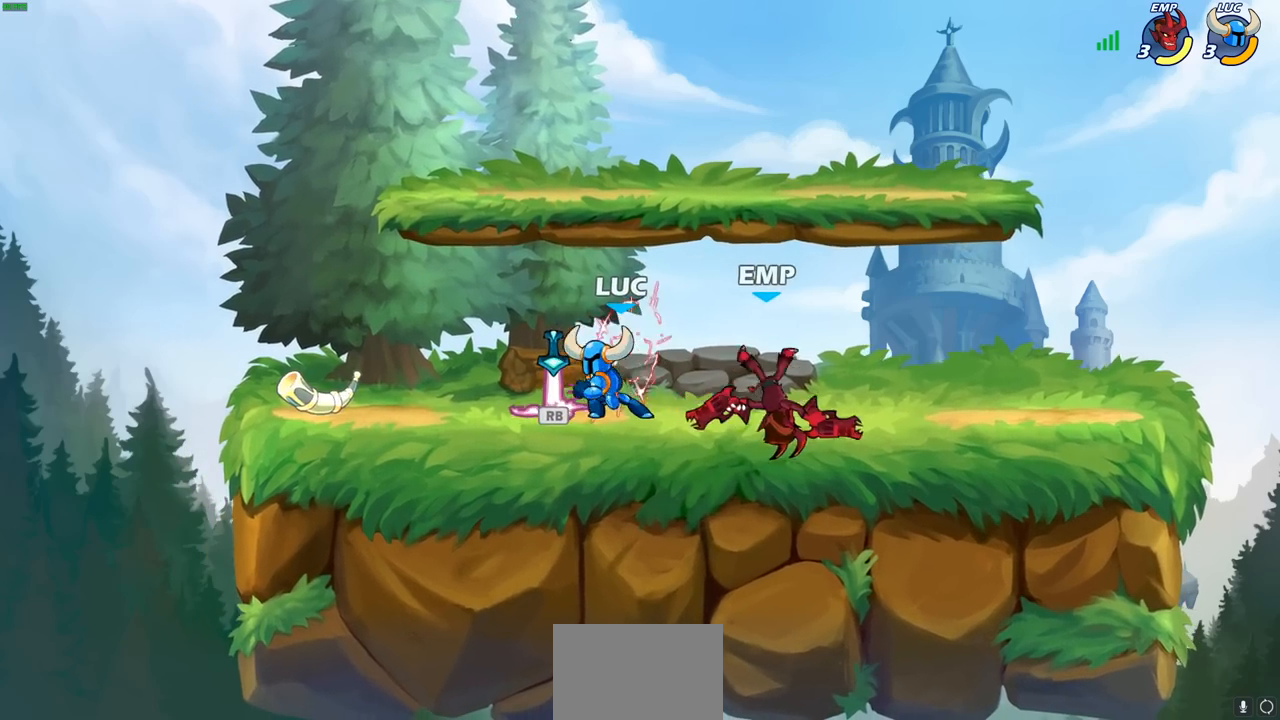
{"dt_ms": 500, "buttons": ["R1", "R2"], "left_stick": "right", "right_stick": "center", "events": [[83, "R1", "down"], [200, "R1", "up"], [400, "left_stick", "right"], [467, "R1", "down"], [467, "R2", "down"]]}
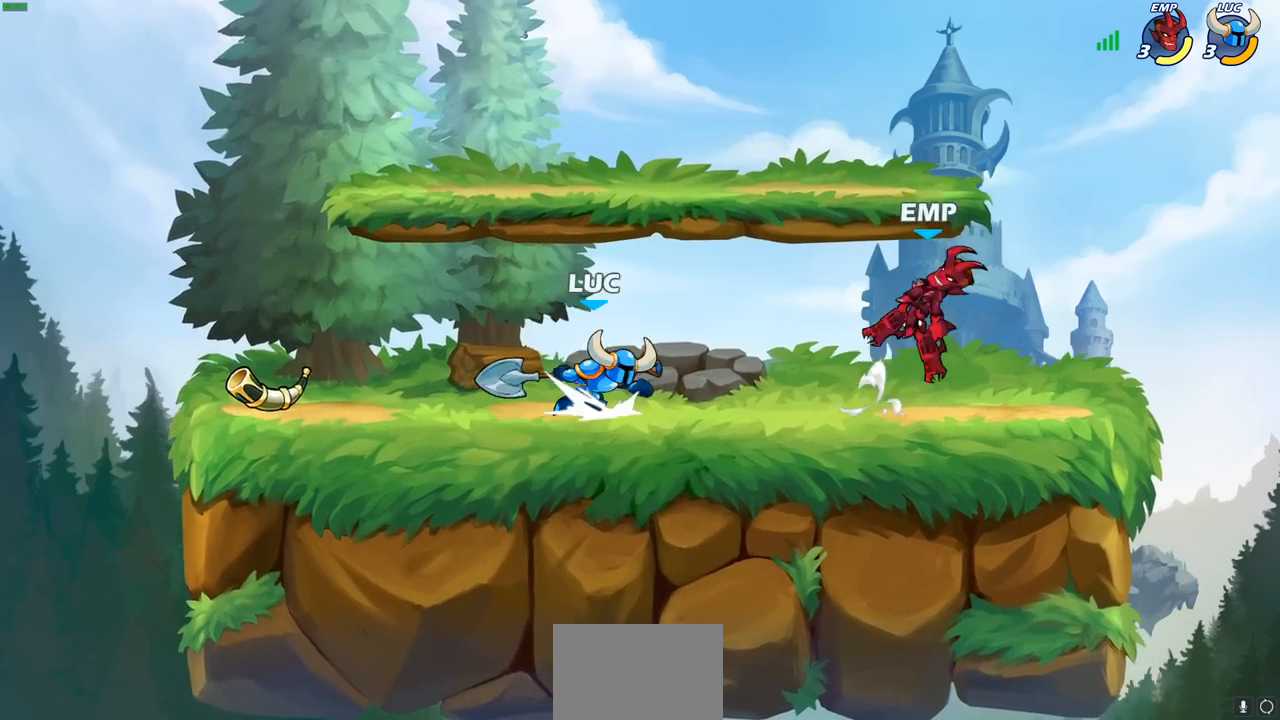
{"dt_ms": 500, "buttons": [], "left_stick": "center", "right_stick": "center", "events": [[83, "SQUARE", "down"], [167, "R1", "up"], [167, "R2", "up"], [183, "SQUARE", "up"], [200, "left_stick", "center"]]}
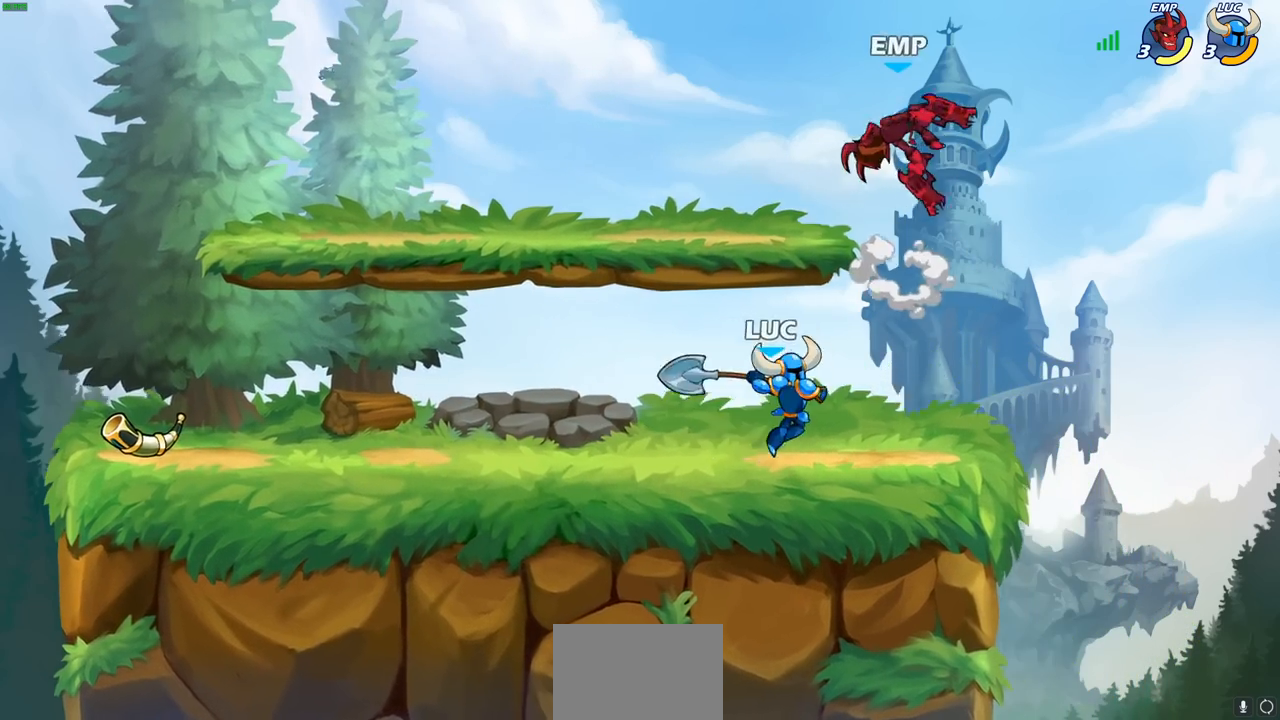
{"dt_ms": 500, "buttons": [], "left_stick": "up-left", "right_stick": "center", "events": [[300, "left_stick", "up-left"], [367, "CROSS", "down"], [467, "CROSS", "up"]]}
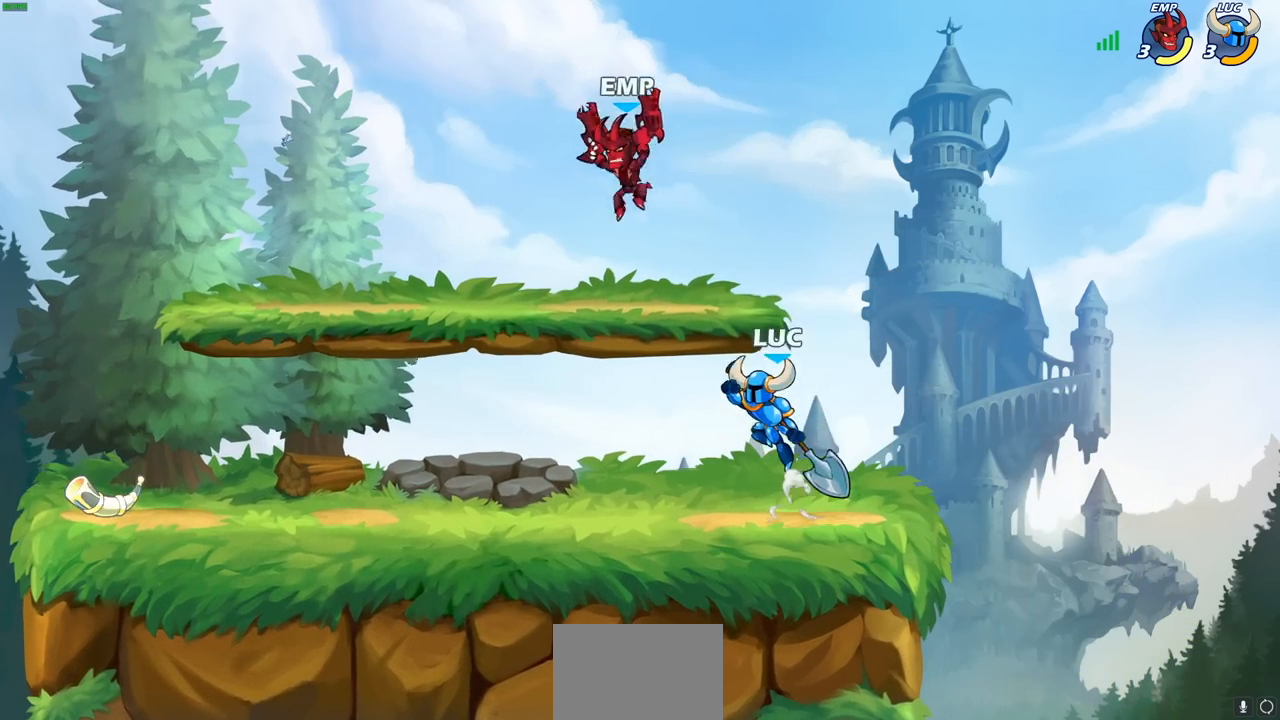
{"dt_ms": 500, "buttons": [], "left_stick": "down-right", "right_stick": "center", "events": [[50, "R2", "down"], [317, "R2", "up"], [333, "left_stick", "down-left"], [450, "left_stick", "down-right"]]}